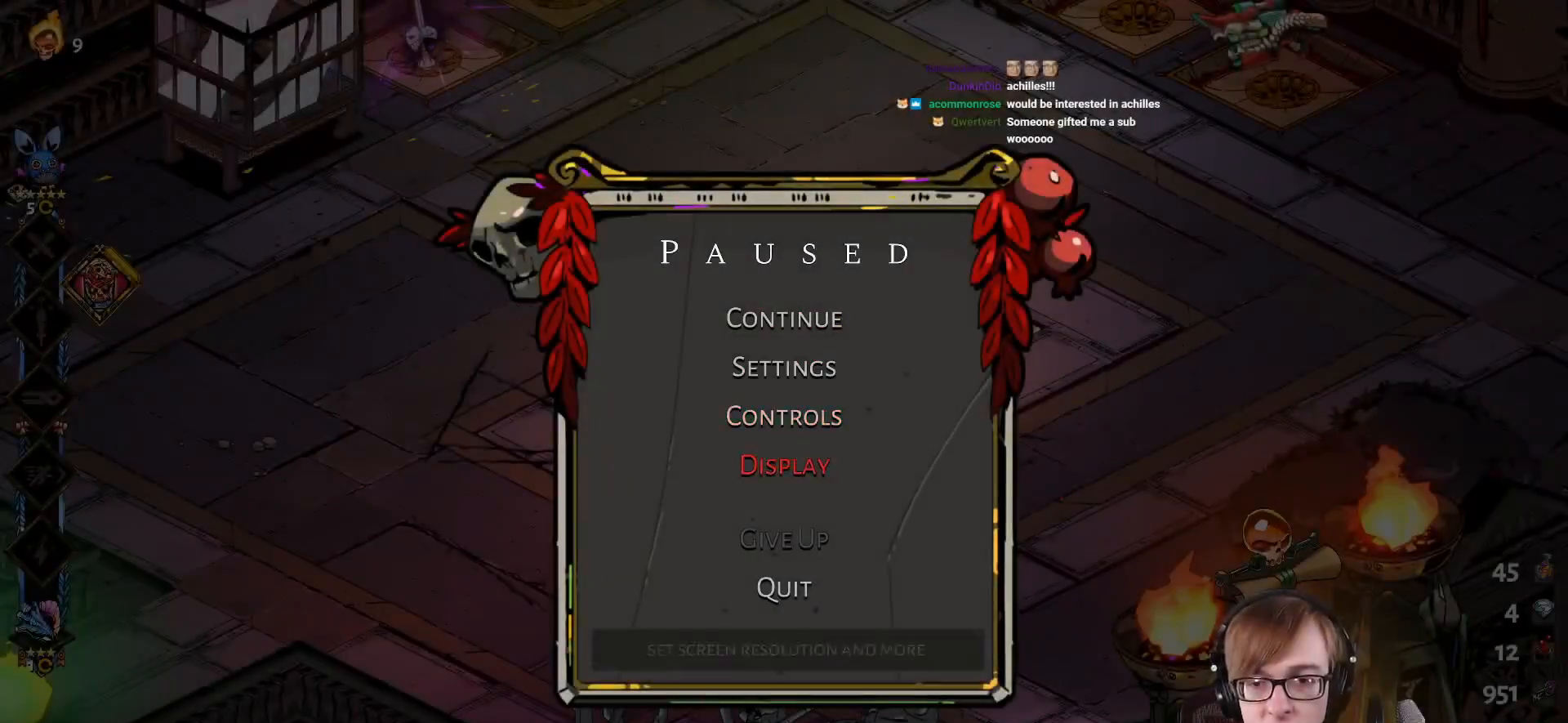
Gameplay with a controller (PlayStation layout); each line is a JSON object with the inputs held at the frame after it. "events" lists button and stick changes between this image and that frame as [ms after this image, input, new state], when the widget could be followed in between.
{"buttons": ["CROSS"], "left_stick": "center", "right_stick": "center", "events": [[17, "DPAD_DOWN", "up"], [200, "DPAD_UP", "down"], [350, "DPAD_UP", "up"], [450, "CROSS", "down"]]}
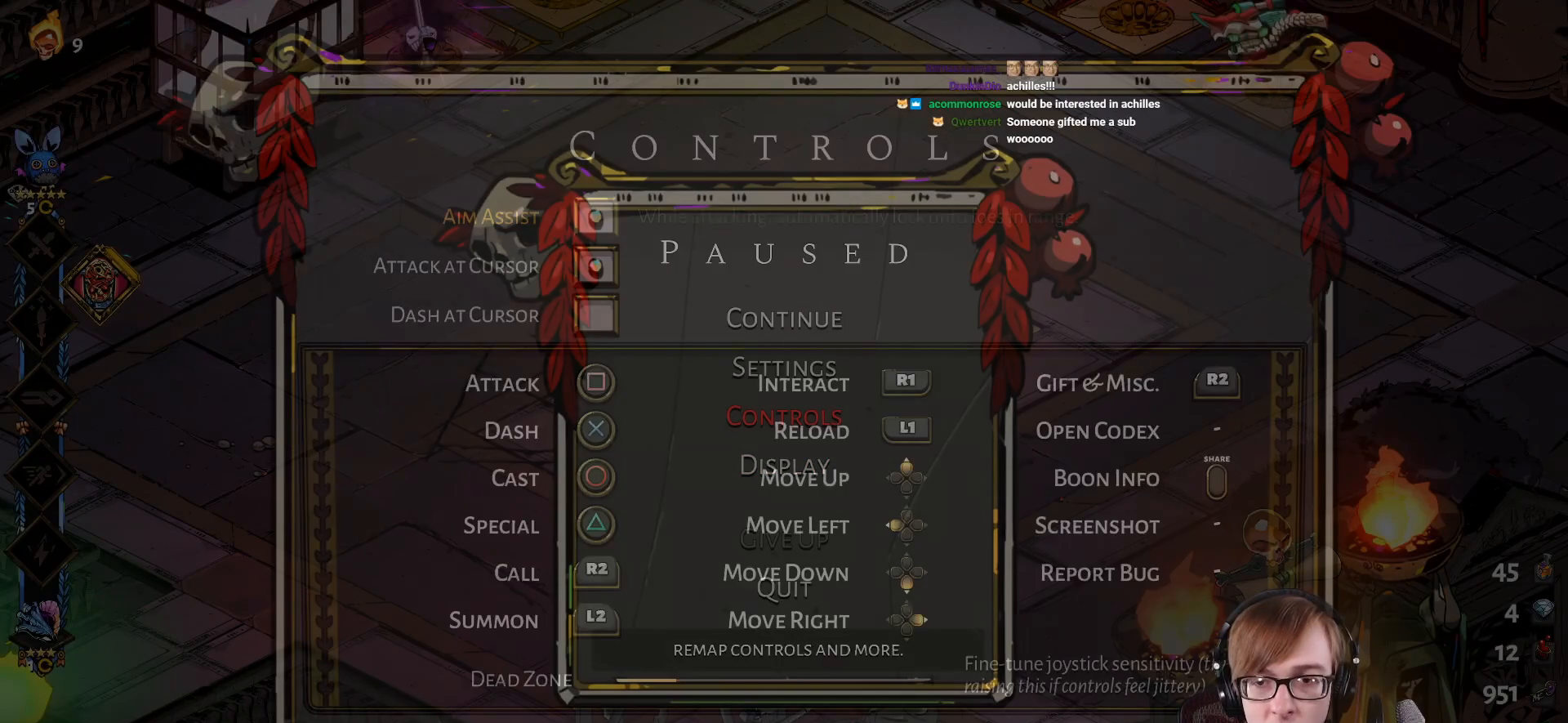
{"buttons": ["DPAD_DOWN"], "left_stick": "center", "right_stick": "center", "events": [[84, "CROSS", "up"], [301, "DPAD_DOWN", "down"], [417, "DPAD_DOWN", "up"], [484, "DPAD_DOWN", "down"]]}
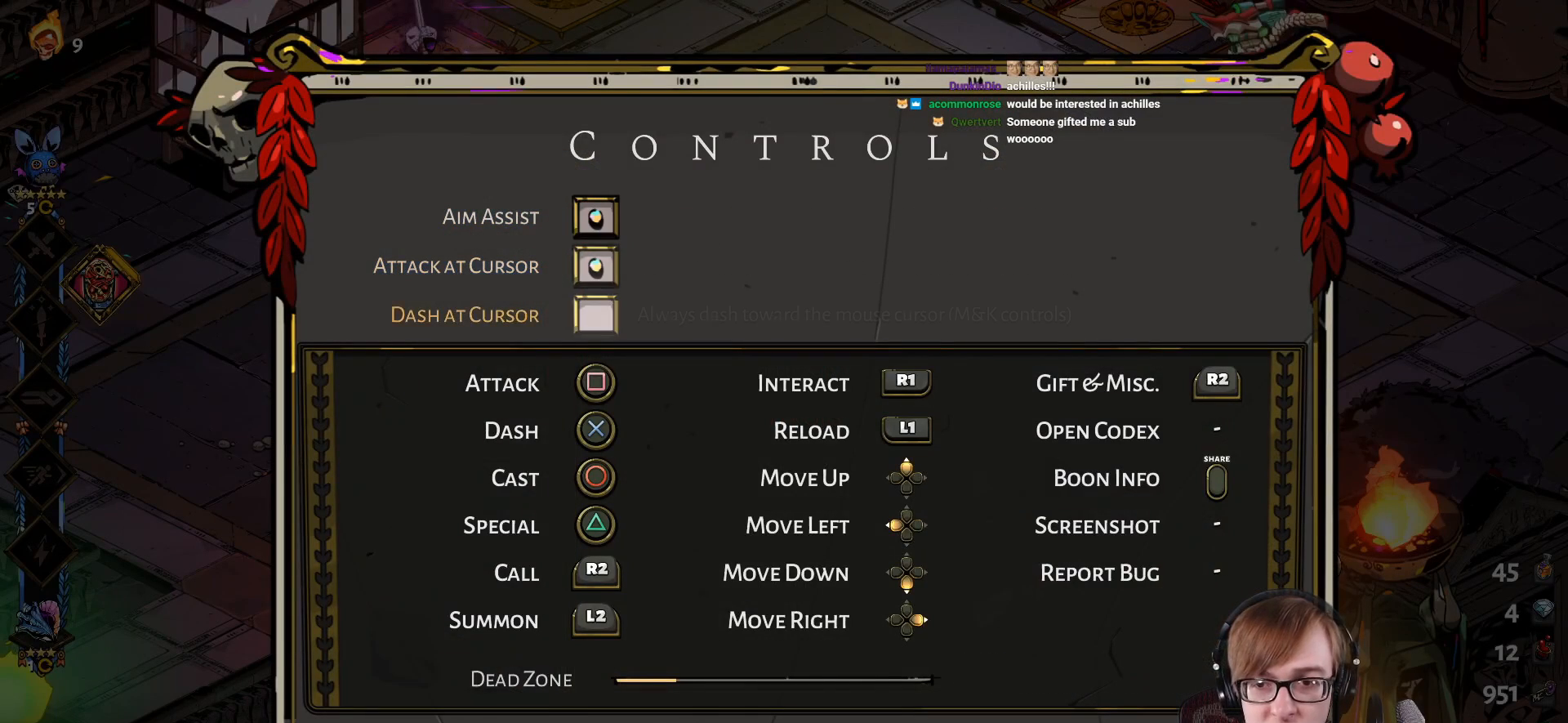
{"buttons": [], "left_stick": "center", "right_stick": "center", "events": [[83, "DPAD_DOWN", "up"], [167, "DPAD_DOWN", "down"], [267, "DPAD_DOWN", "up"], [350, "DPAD_DOWN", "down"], [450, "DPAD_DOWN", "up"]]}
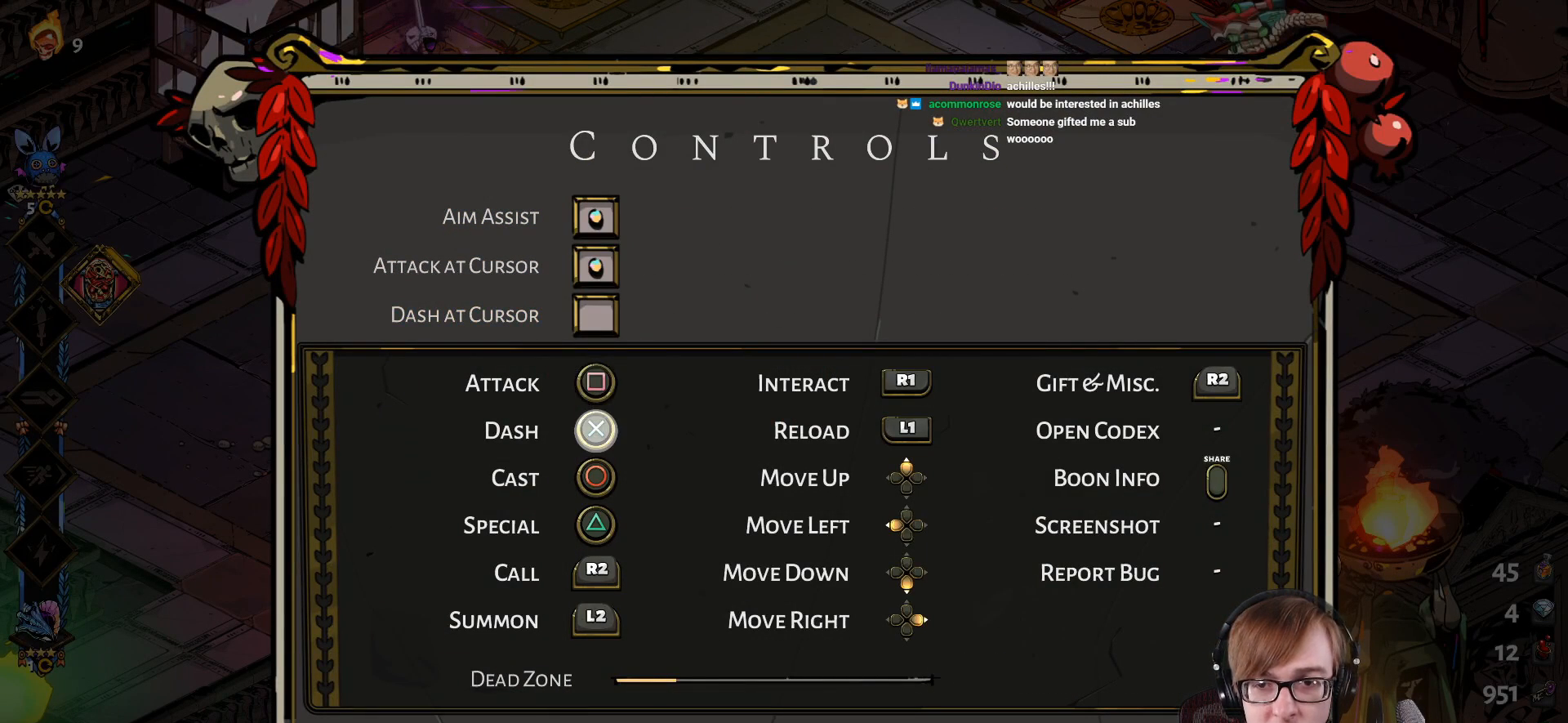
{"buttons": ["DPAD_DOWN"], "left_stick": "center", "right_stick": "center", "events": [[34, "DPAD_DOWN", "down"], [167, "DPAD_DOWN", "up"], [251, "DPAD_DOWN", "down"], [384, "DPAD_DOWN", "up"], [451, "DPAD_DOWN", "down"]]}
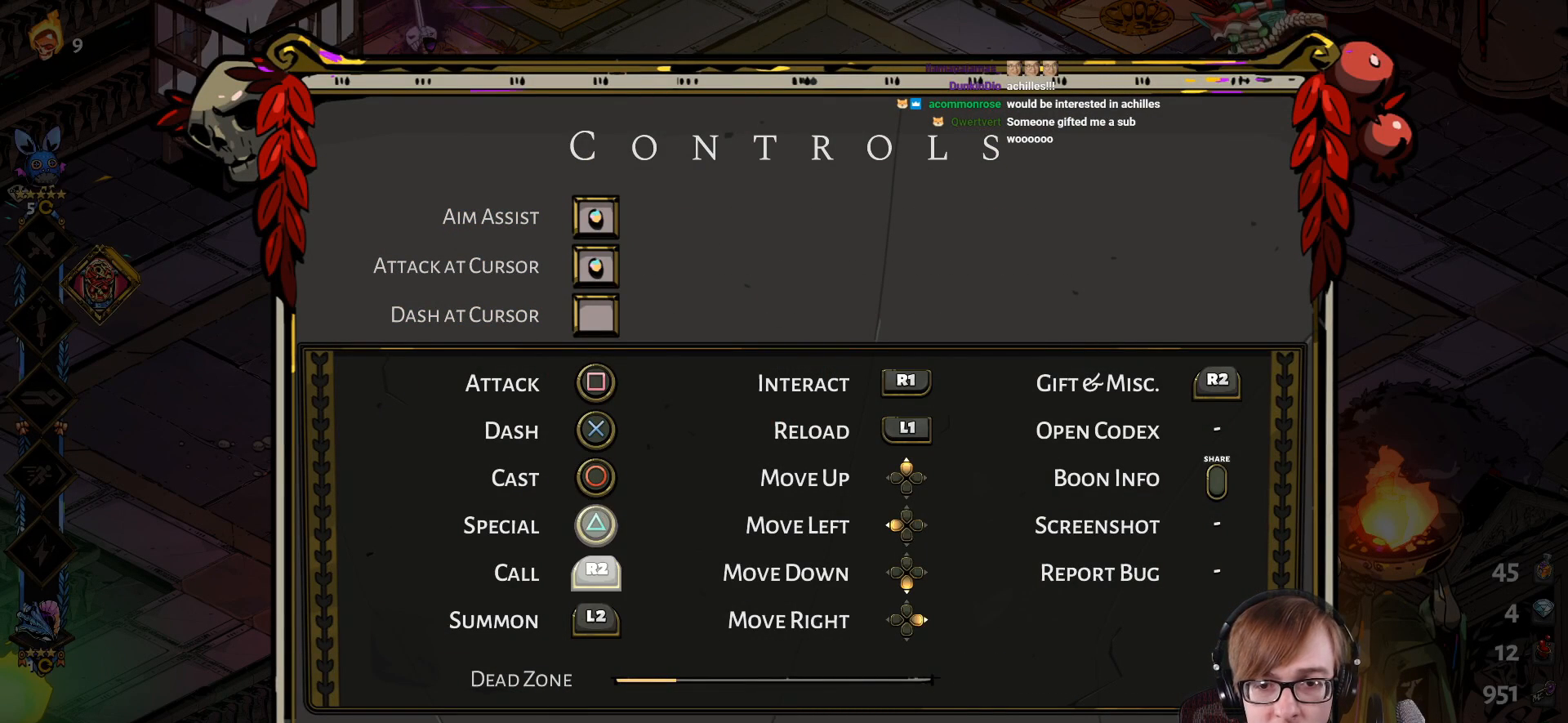
{"buttons": [], "left_stick": "center", "right_stick": "center", "events": [[100, "DPAD_DOWN", "up"], [333, "DPAD_UP", "down"], [467, "DPAD_UP", "up"]]}
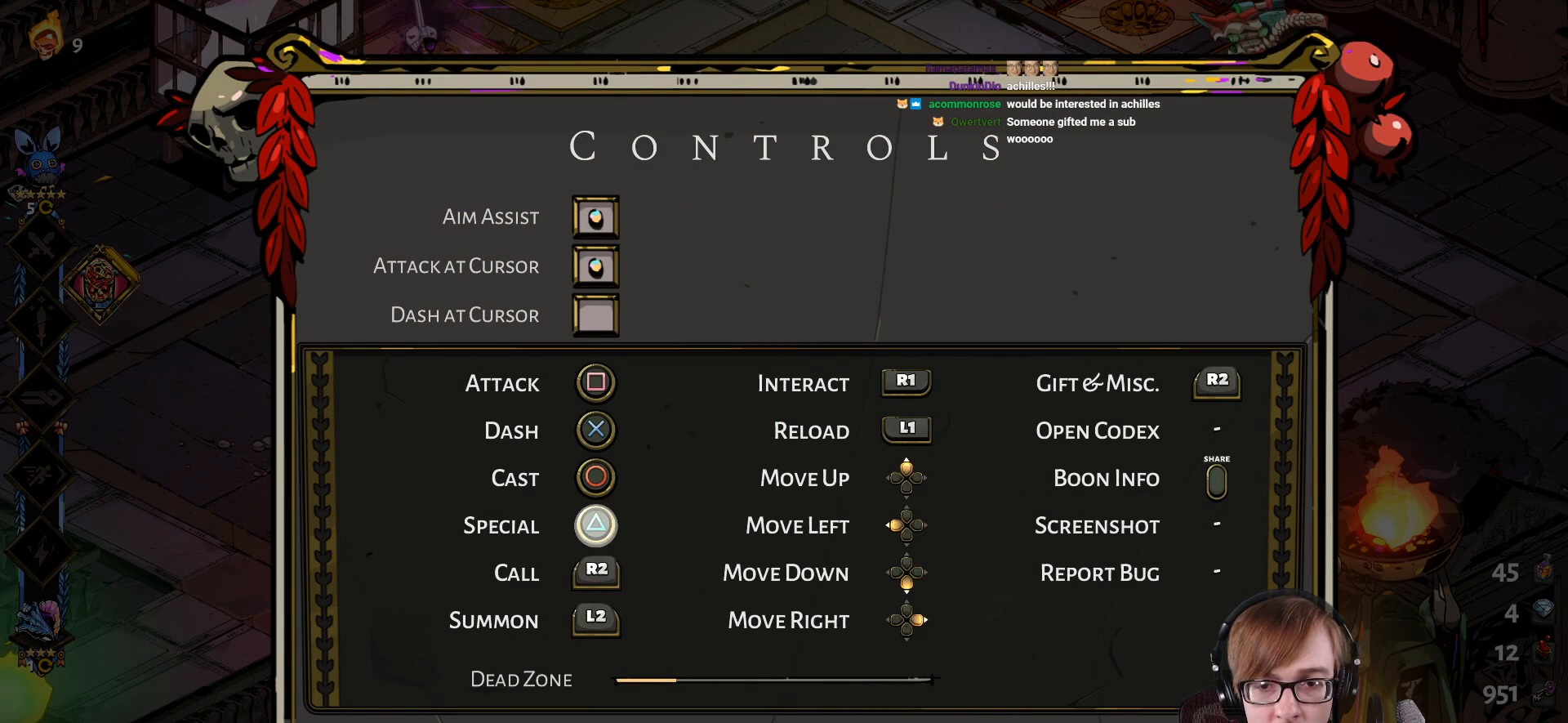
{"buttons": [], "left_stick": "center", "right_stick": "center", "events": [[134, "DPAD_DOWN", "down"], [234, "DPAD_DOWN", "up"], [317, "DPAD_DOWN", "down"], [417, "DPAD_DOWN", "up"]]}
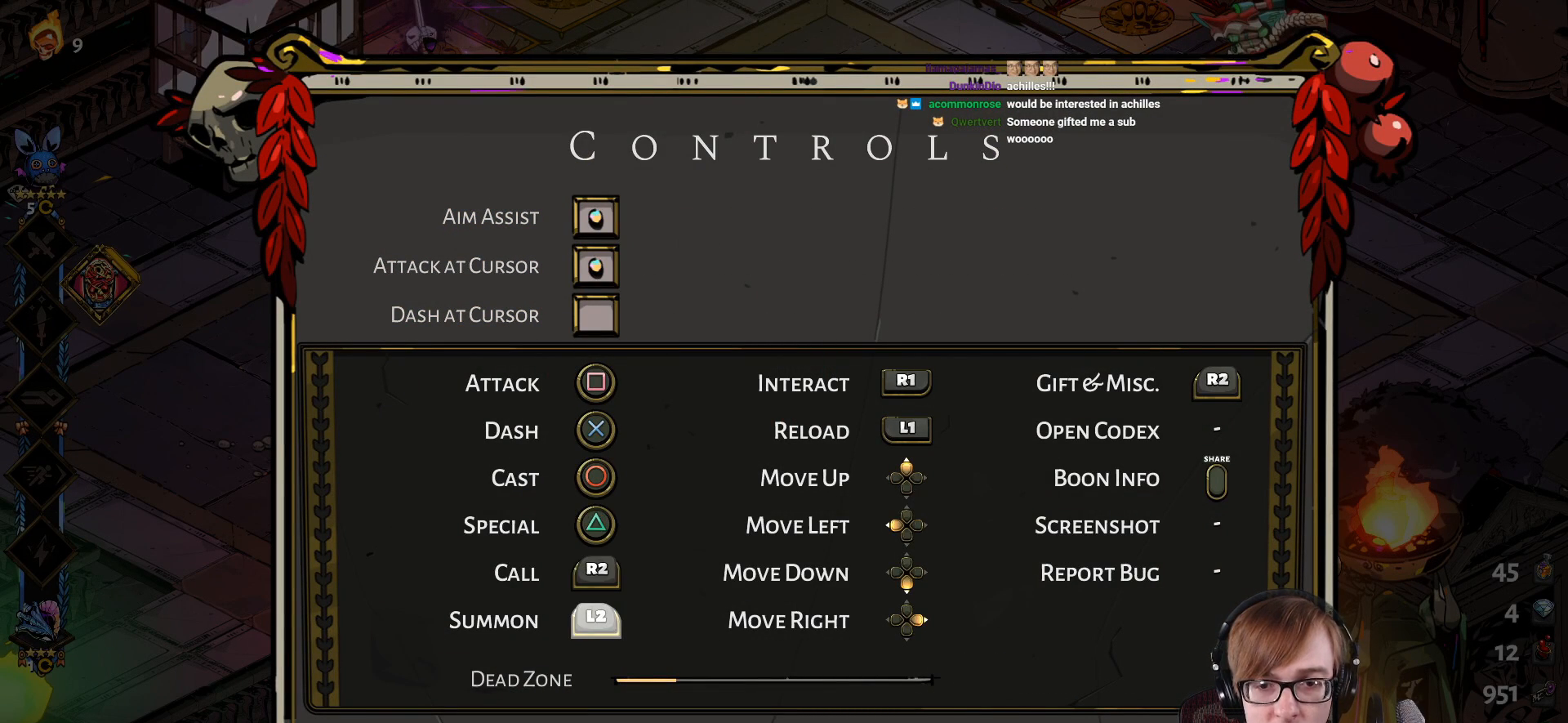
{"buttons": ["DPAD_UP"], "left_stick": "center", "right_stick": "center", "events": [[300, "DPAD_UP", "down"], [350, "DPAD_UP", "up"], [484, "DPAD_UP", "down"]]}
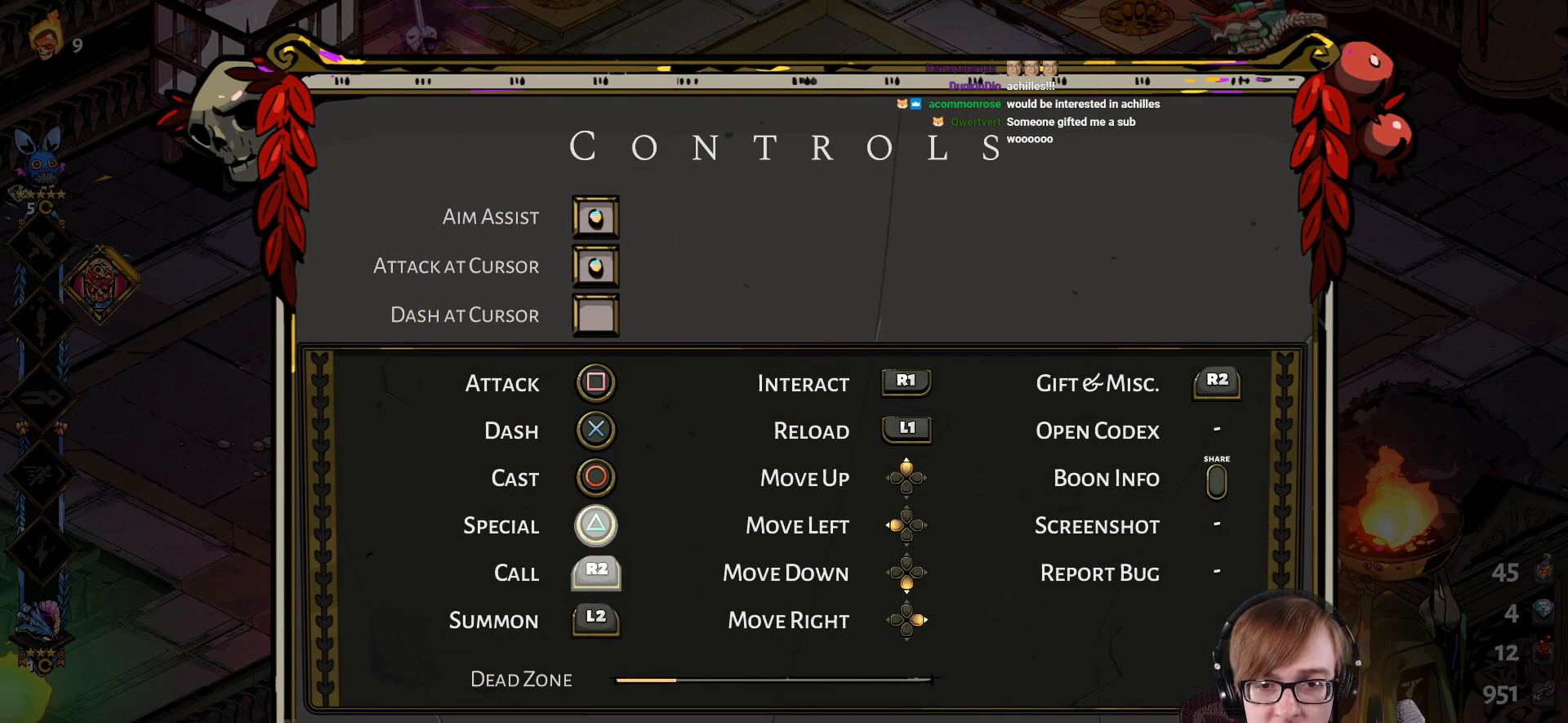
{"buttons": [], "left_stick": "center", "right_stick": "center", "events": [[67, "DPAD_UP", "up"], [167, "DPAD_UP", "down"], [267, "DPAD_UP", "up"]]}
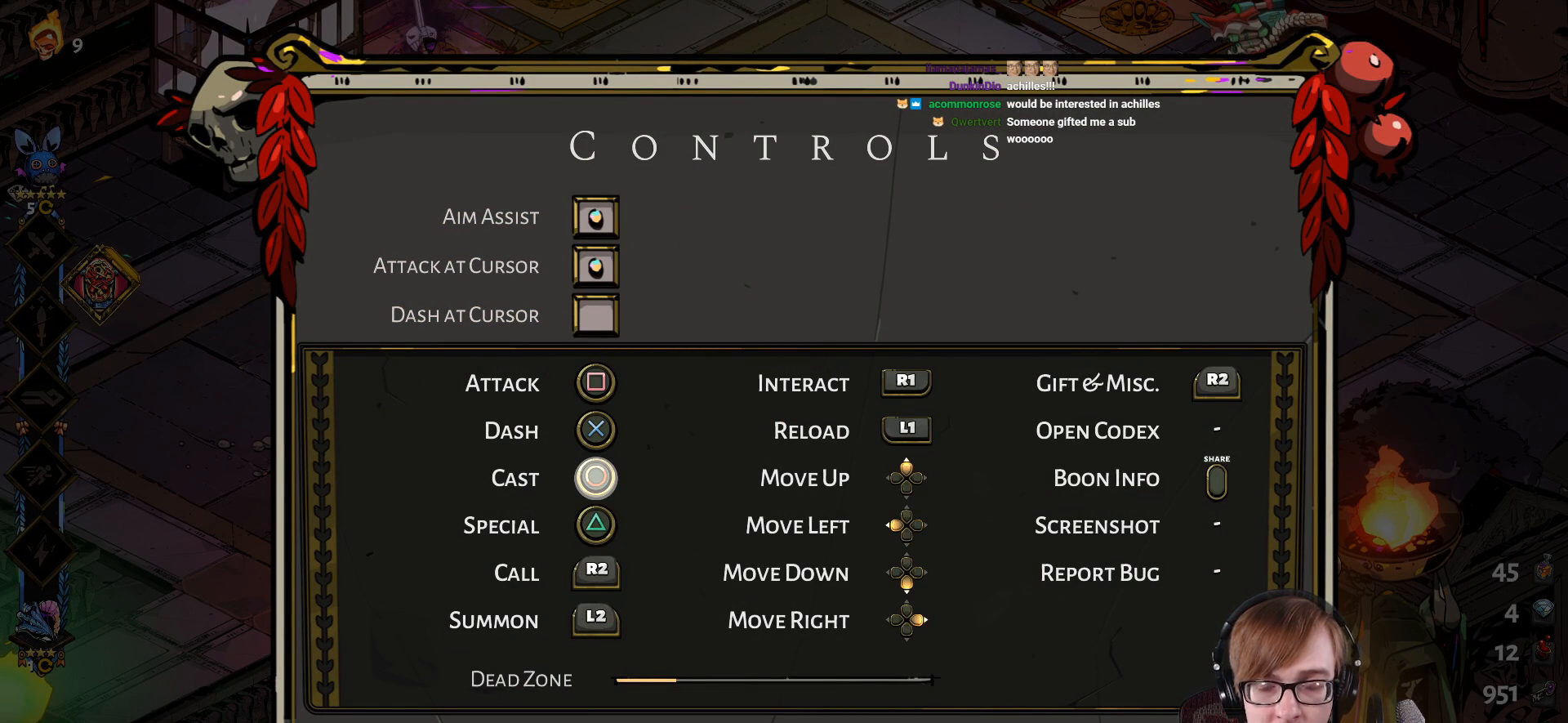
{"buttons": [], "left_stick": "center", "right_stick": "center", "events": []}
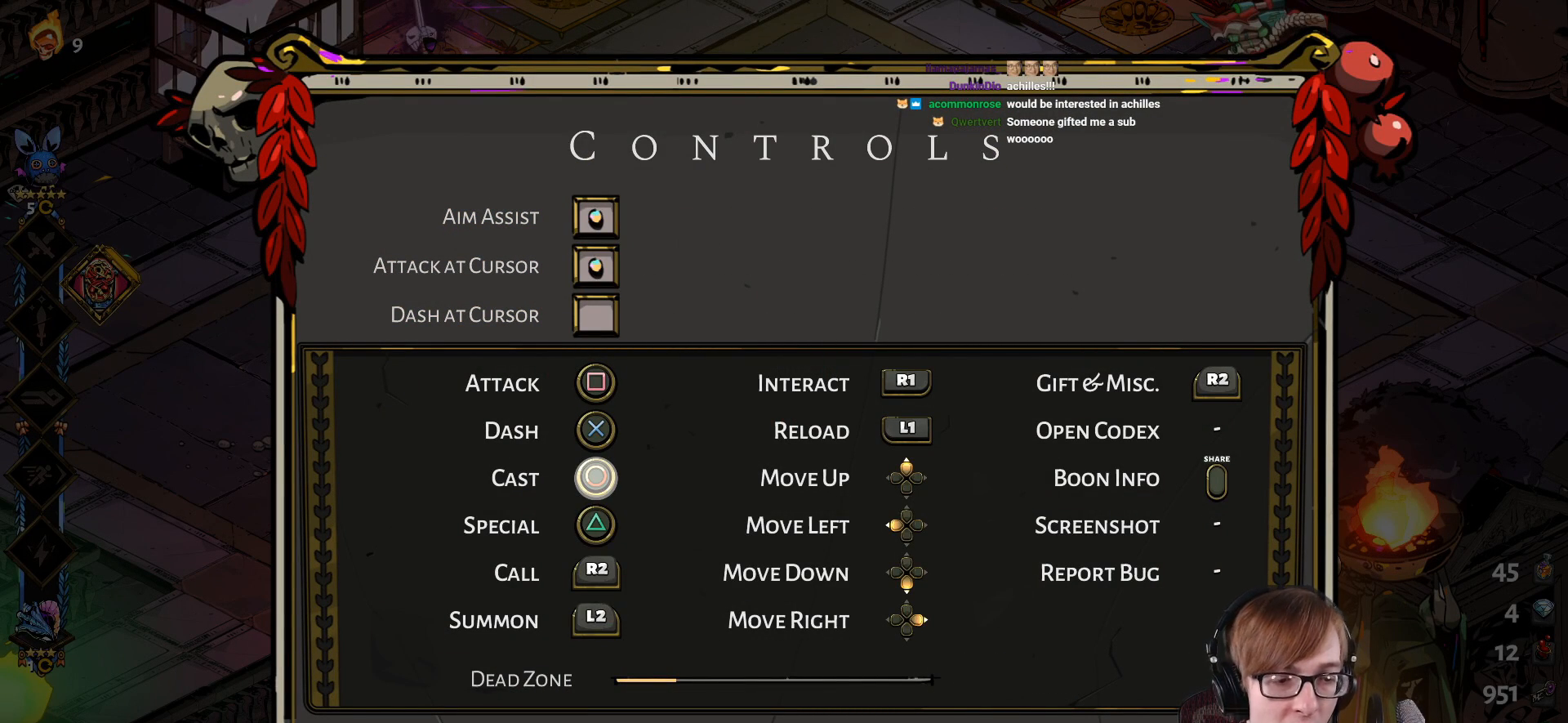
{"buttons": [], "left_stick": "center", "right_stick": "center", "events": []}
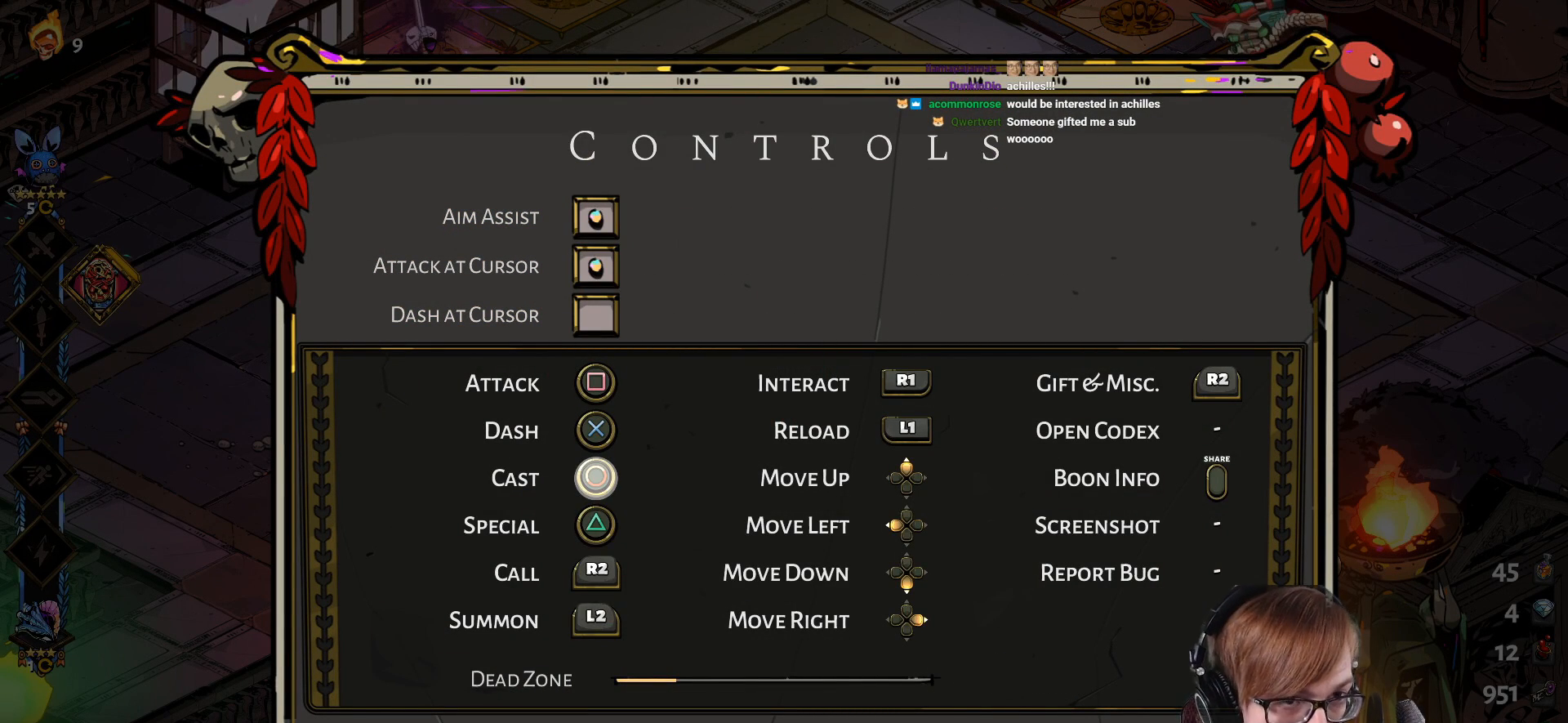
{"buttons": ["CIRCLE"], "left_stick": "center", "right_stick": "center", "events": [[500, "CIRCLE", "down"]]}
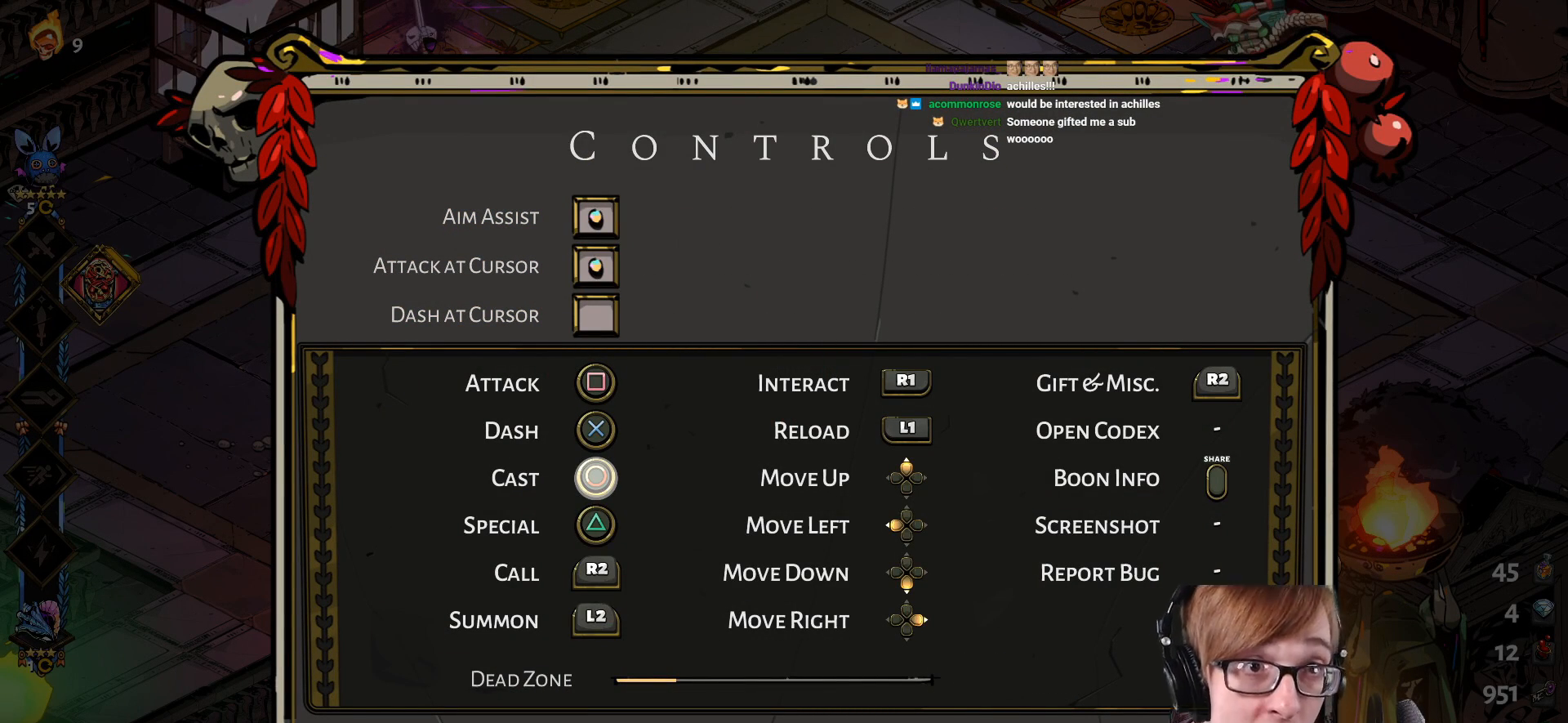
{"buttons": [], "left_stick": "center", "right_stick": "center", "events": [[117, "CIRCLE", "up"]]}
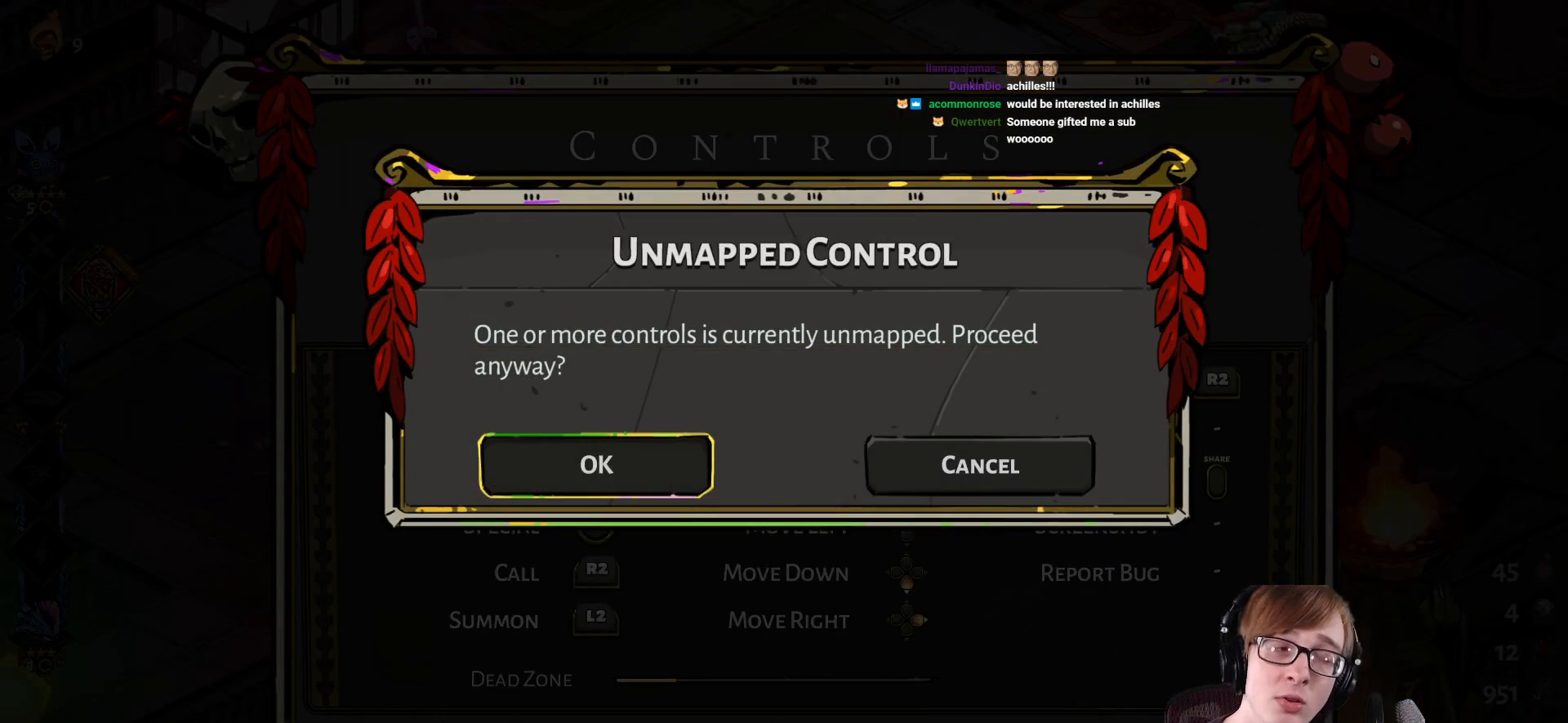
{"buttons": [], "left_stick": "center", "right_stick": "center", "events": [[334, "CIRCLE", "down"], [484, "CIRCLE", "up"]]}
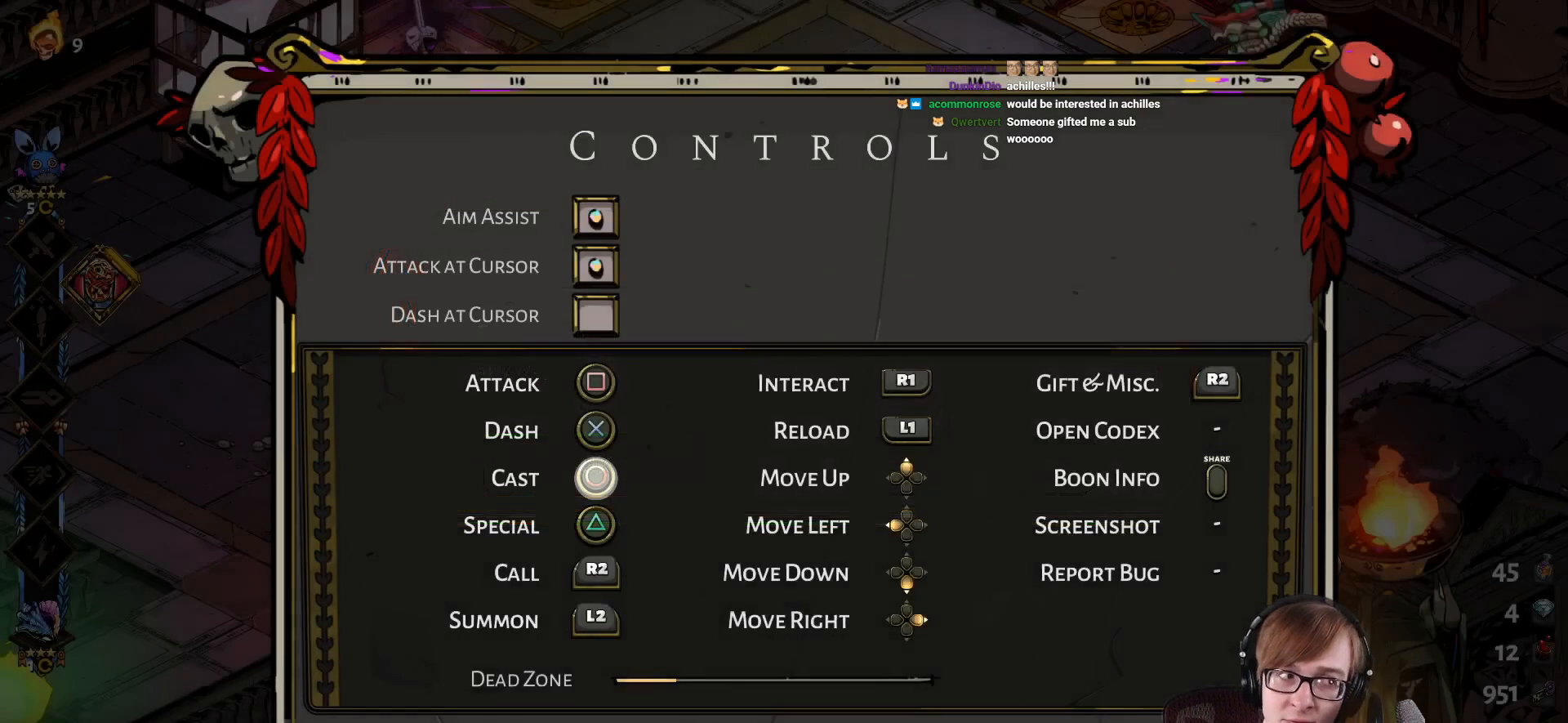
{"buttons": [], "left_stick": "center", "right_stick": "center", "events": []}
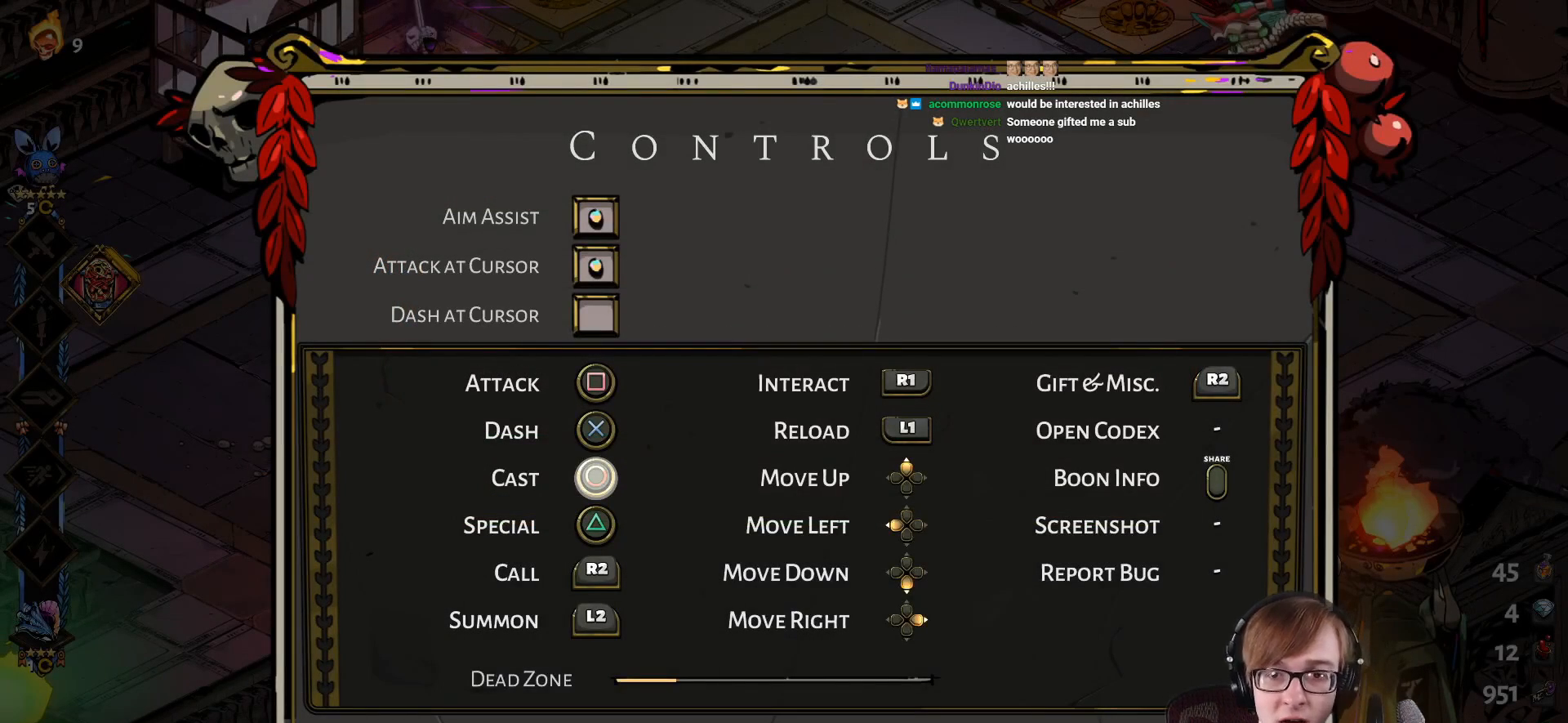
{"buttons": [], "left_stick": "center", "right_stick": "center", "events": []}
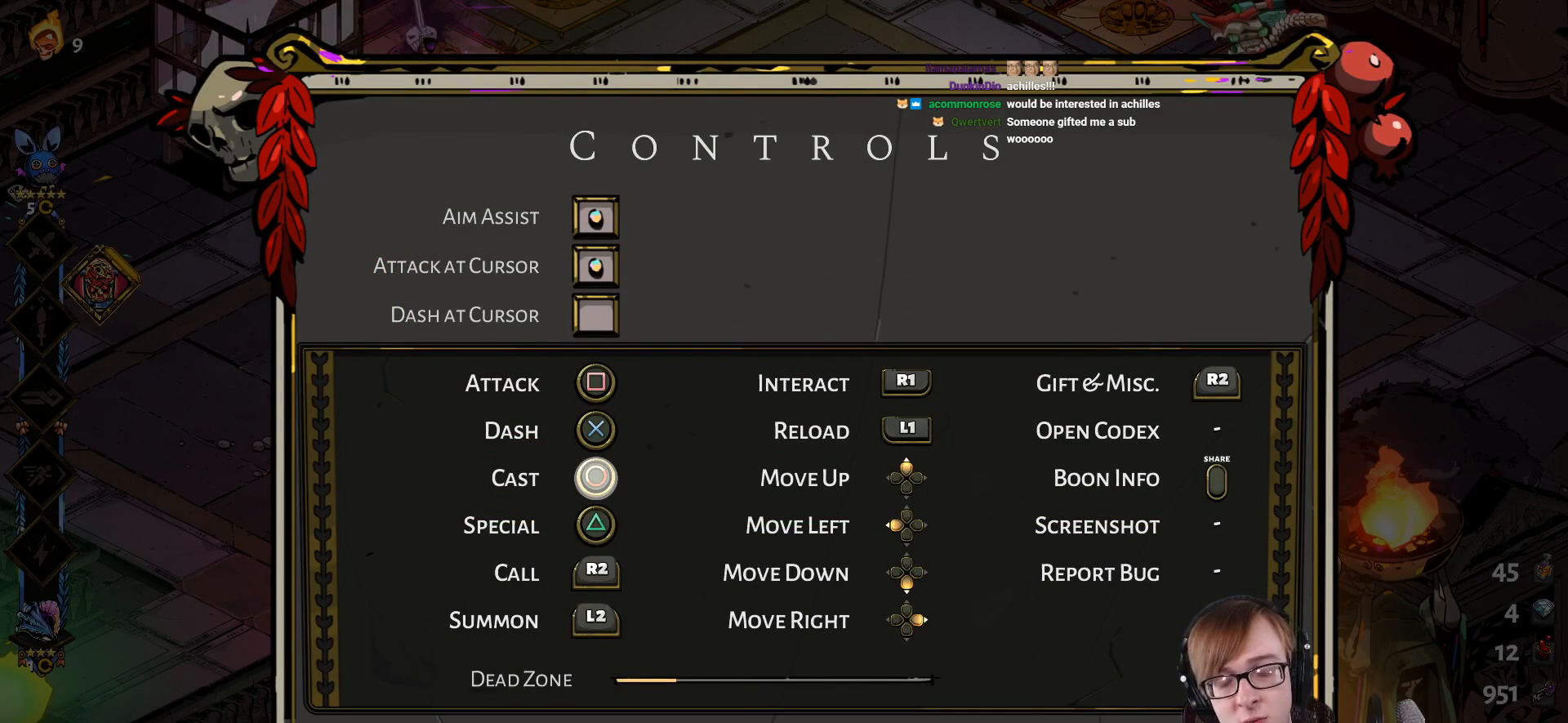
{"buttons": [], "left_stick": "center", "right_stick": "center", "events": []}
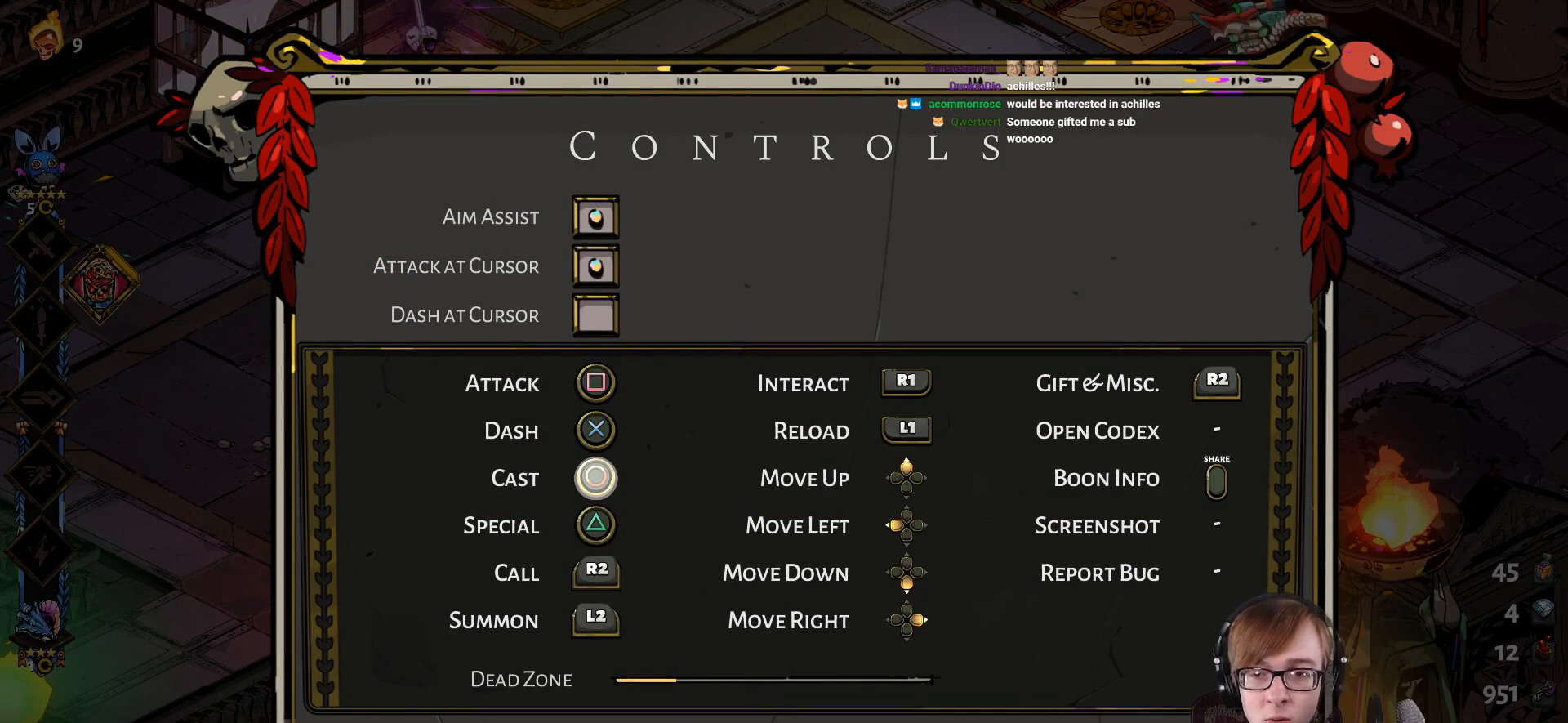
{"buttons": [], "left_stick": "center", "right_stick": "center", "events": []}
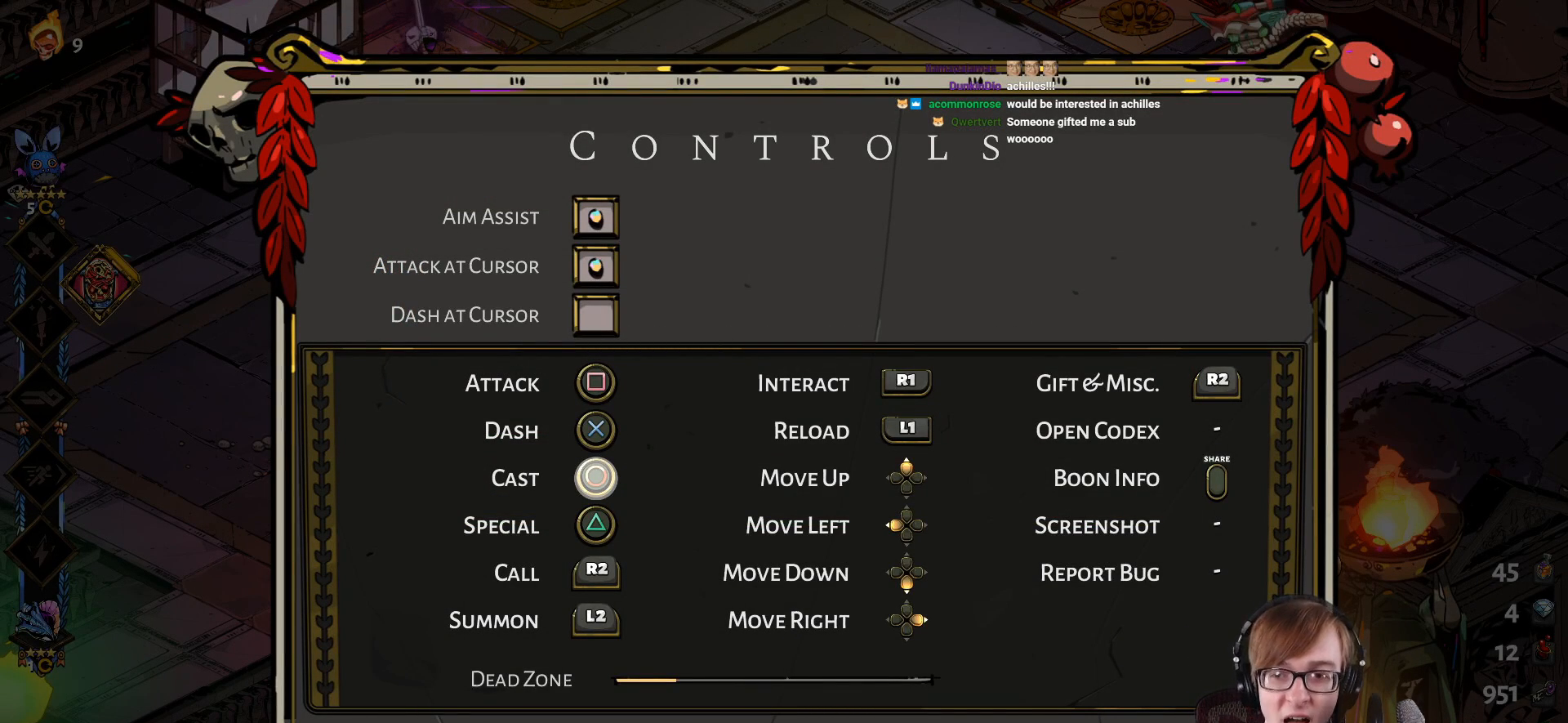
{"buttons": ["R2"], "left_stick": "center", "right_stick": "center", "events": [[283, "R2", "down"]]}
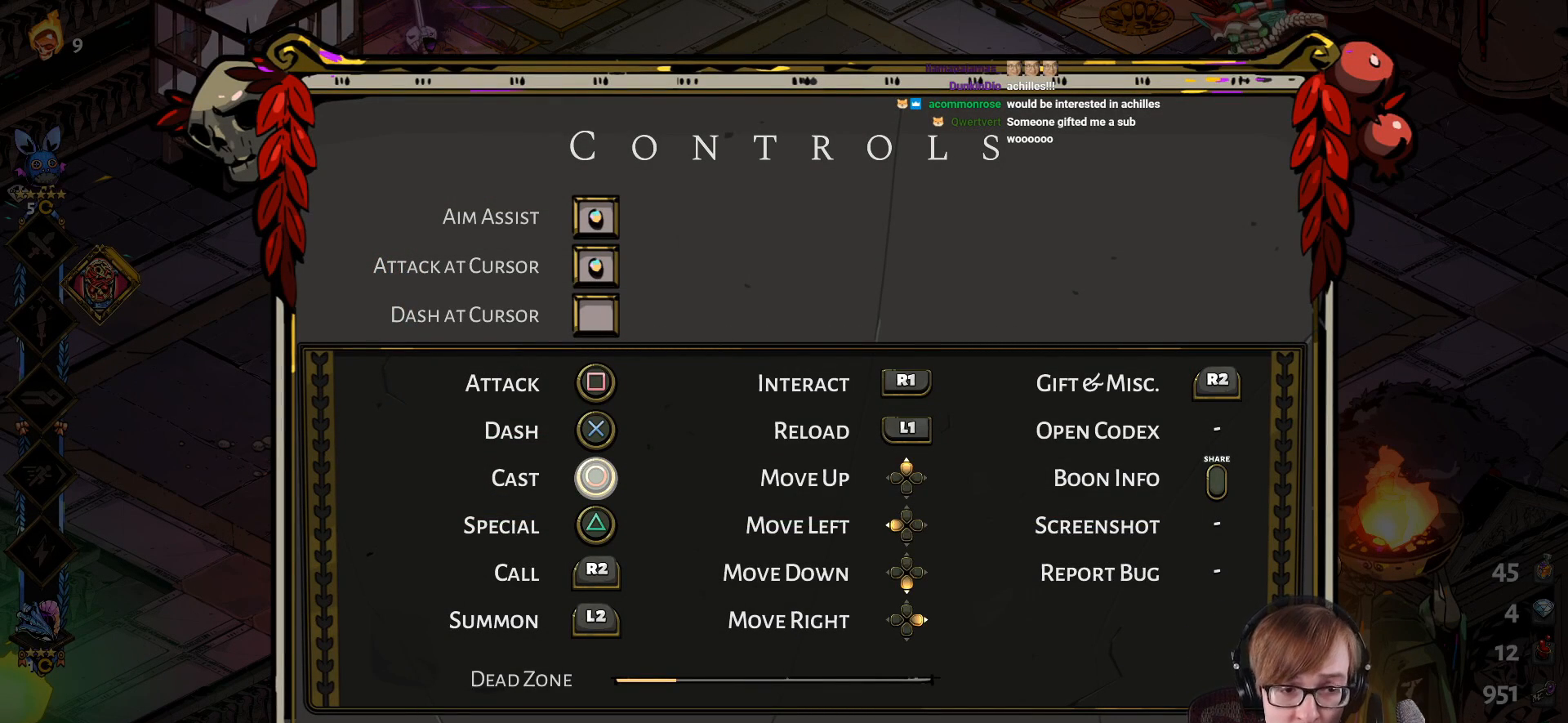
{"buttons": ["R2"], "left_stick": "center", "right_stick": "center", "events": []}
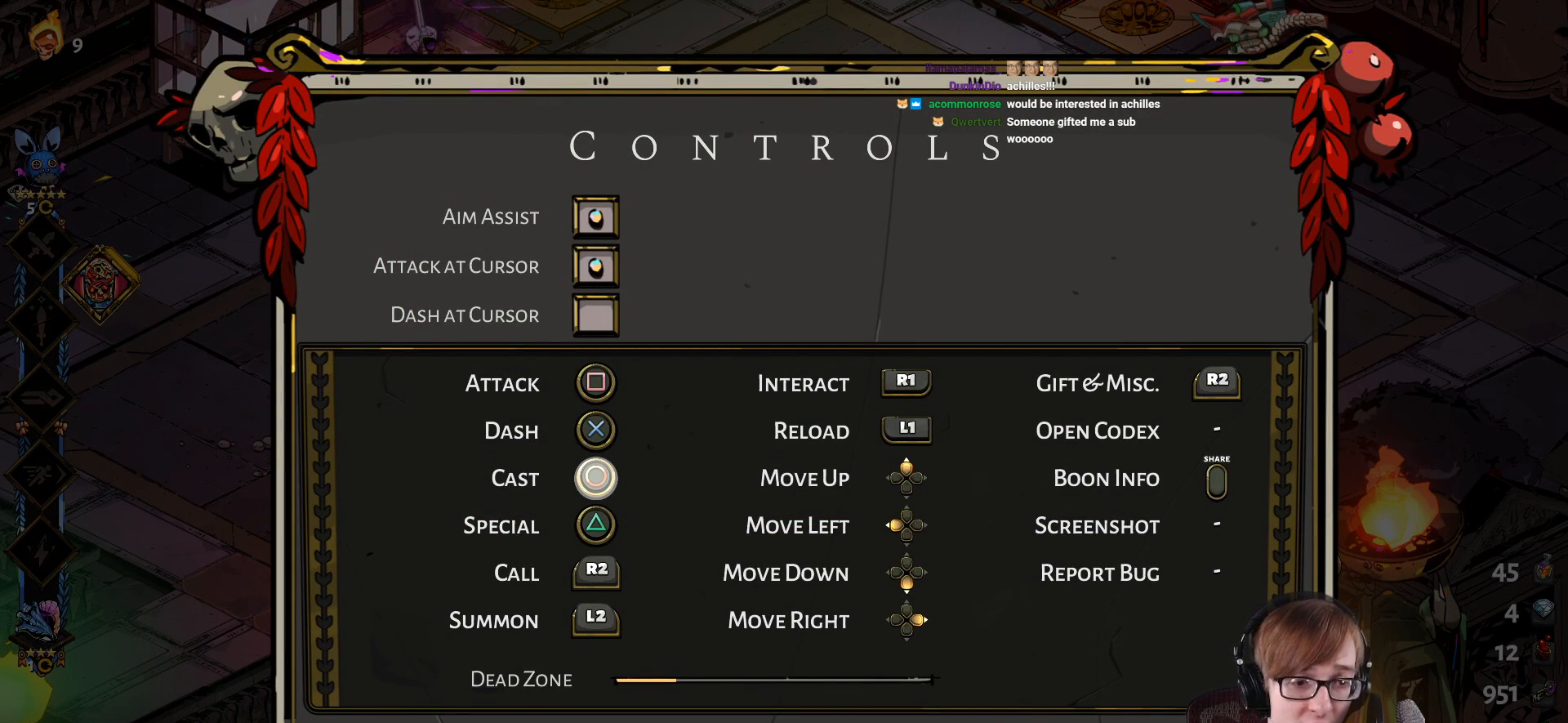
{"buttons": [], "left_stick": "center", "right_stick": "center", "events": [[150, "R2", "up"]]}